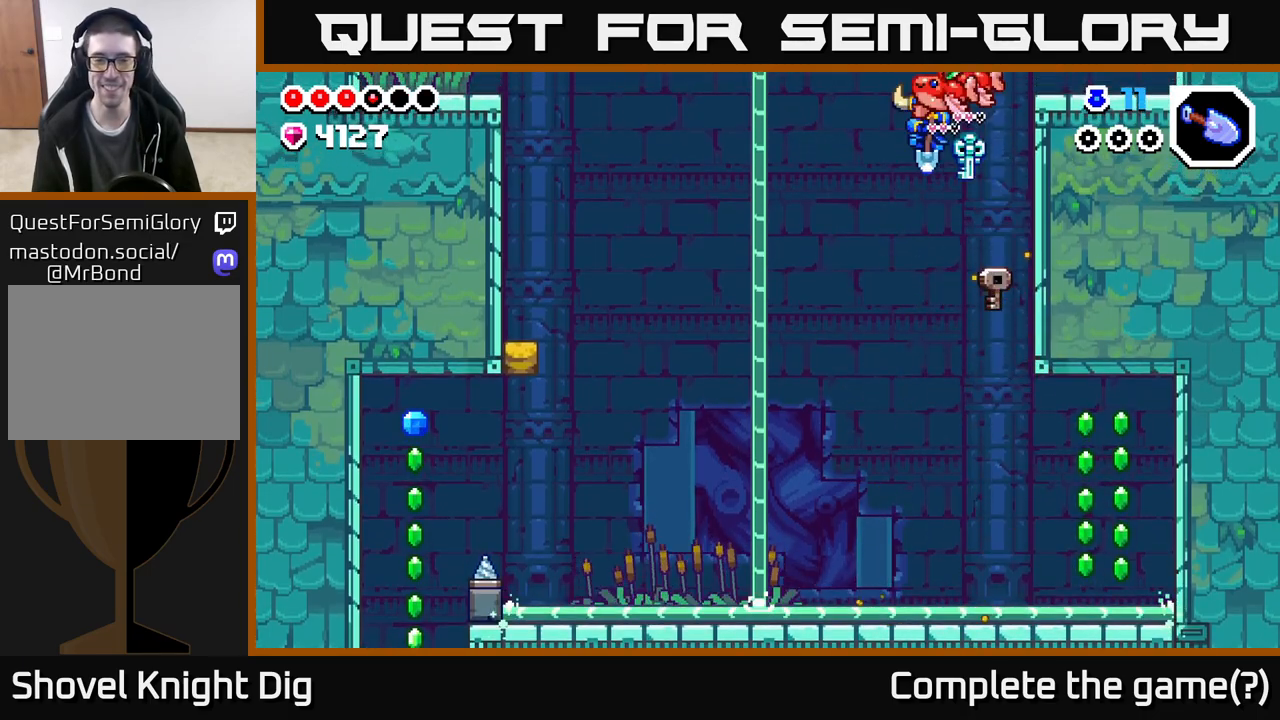
Gameplay with a controller (Xbox layout); each line is a JSON object with the inputs held at the frame after it. "events" lists button and stick changes between this image and that frame as [ms after this image, input, new state], when the widget could be followed in between.
{"buttons": [], "left_stick": "right", "right_stick": "center", "events": [[150, "left_stick", "right"]]}
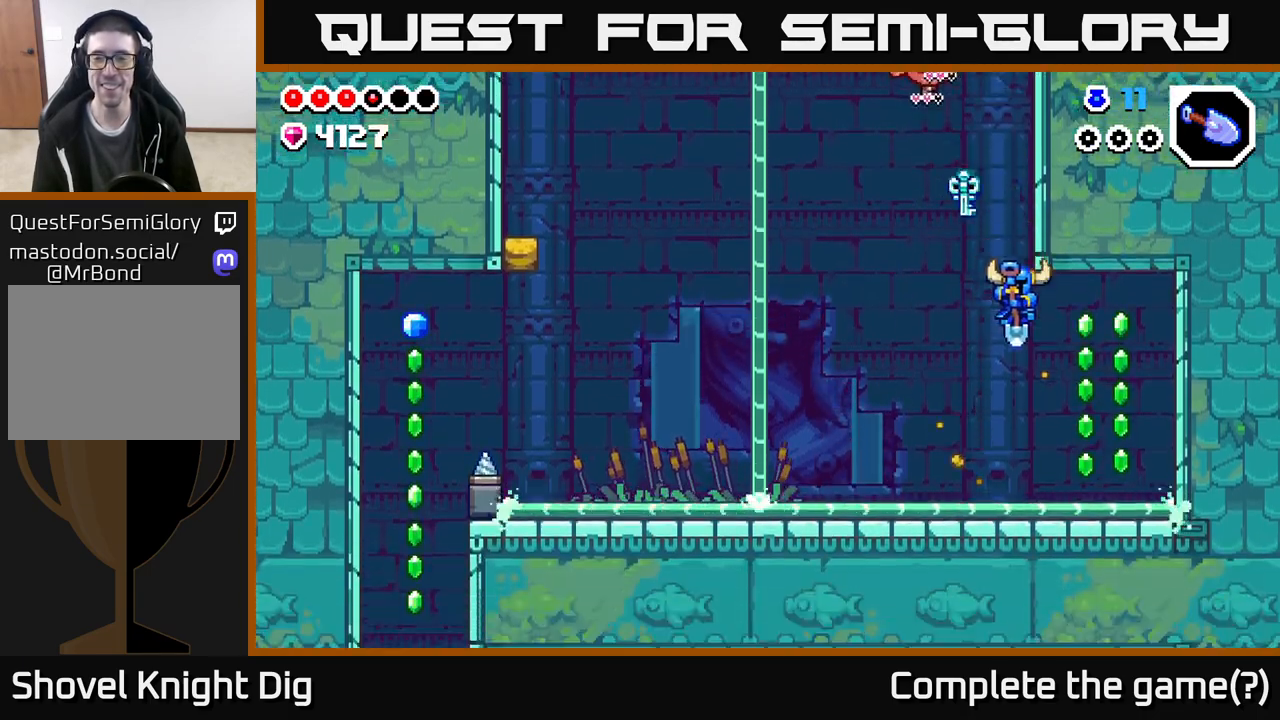
{"buttons": ["A"], "left_stick": "left", "right_stick": "center", "events": [[333, "A", "down"], [433, "left_stick", "left"]]}
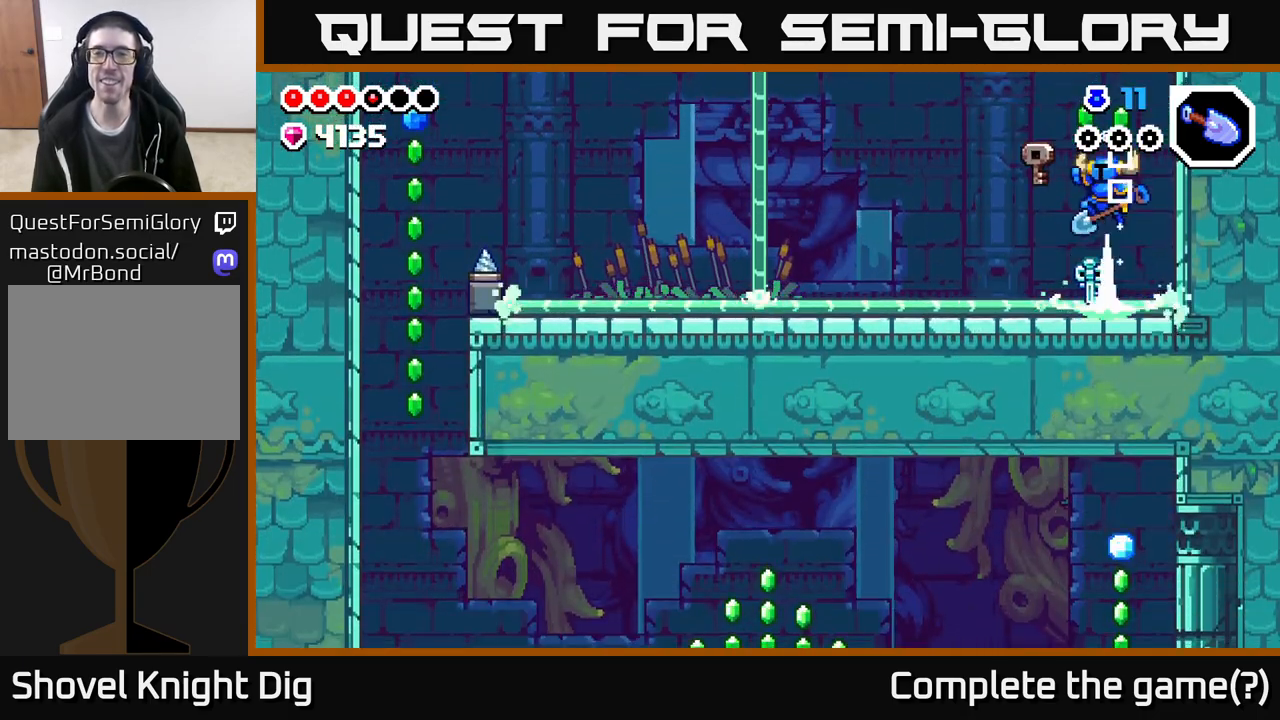
{"buttons": [], "left_stick": "left", "right_stick": "center", "events": [[50, "left_stick", "up-left"], [200, "left_stick", "left"], [233, "A", "up"]]}
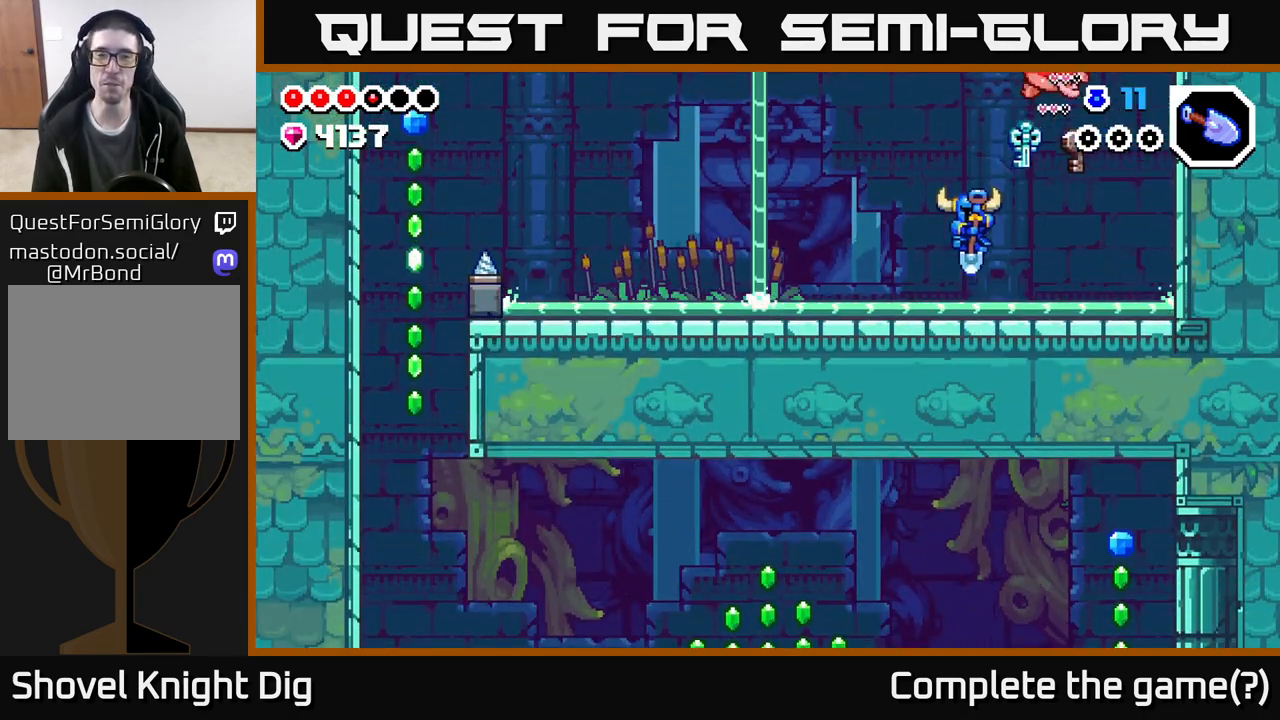
{"buttons": [], "left_stick": "left", "right_stick": "center", "events": [[150, "A", "down"], [233, "A", "up"]]}
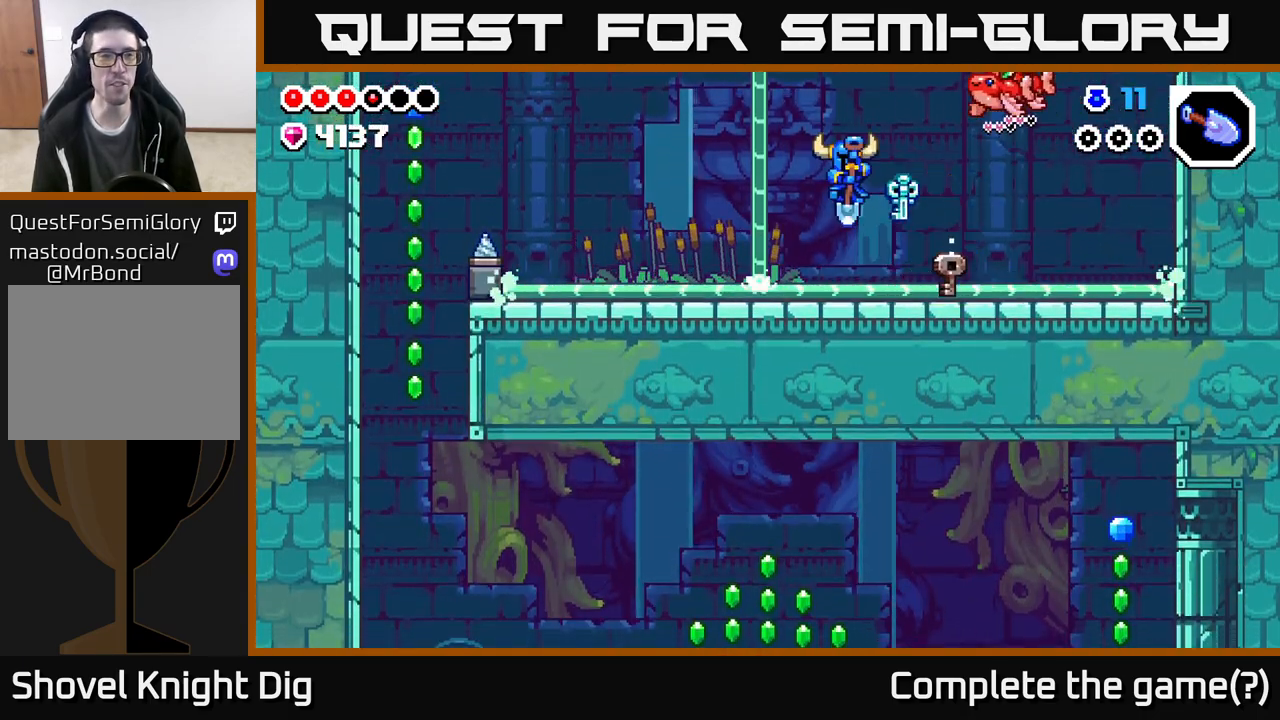
{"buttons": [], "left_stick": "left", "right_stick": "center", "events": [[200, "A", "down"], [267, "A", "up"]]}
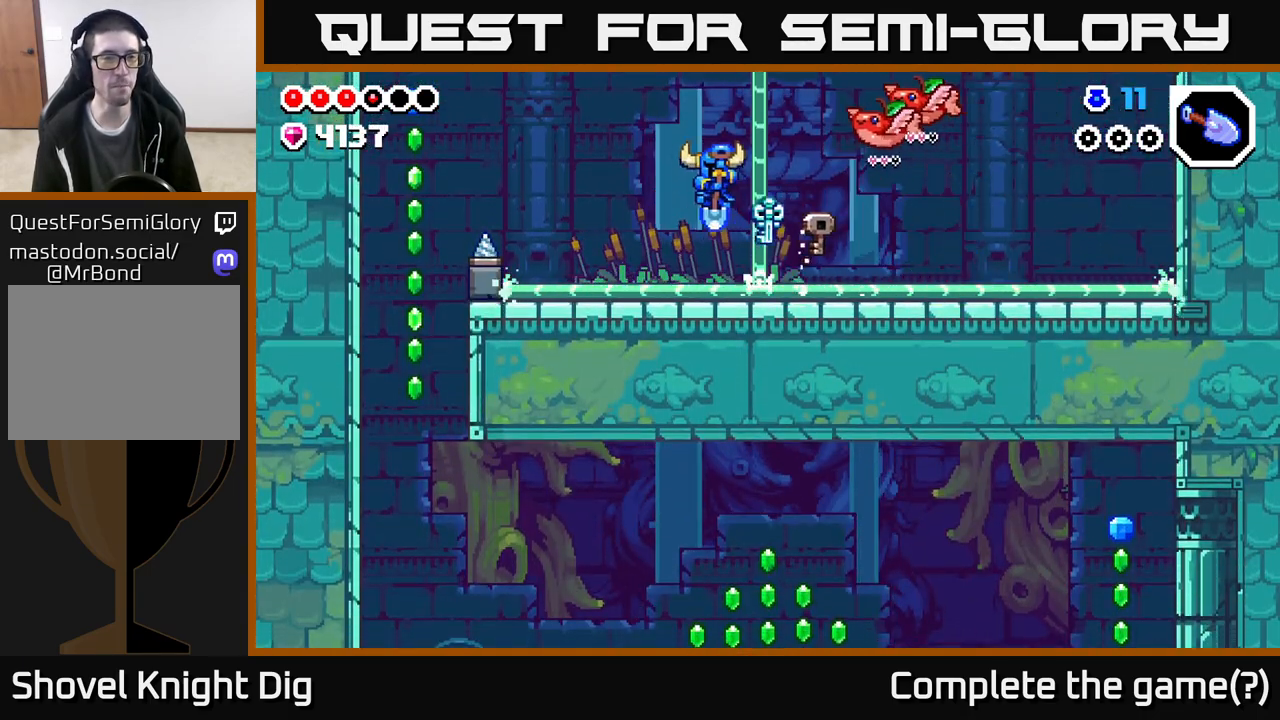
{"buttons": [], "left_stick": "left", "right_stick": "center", "events": []}
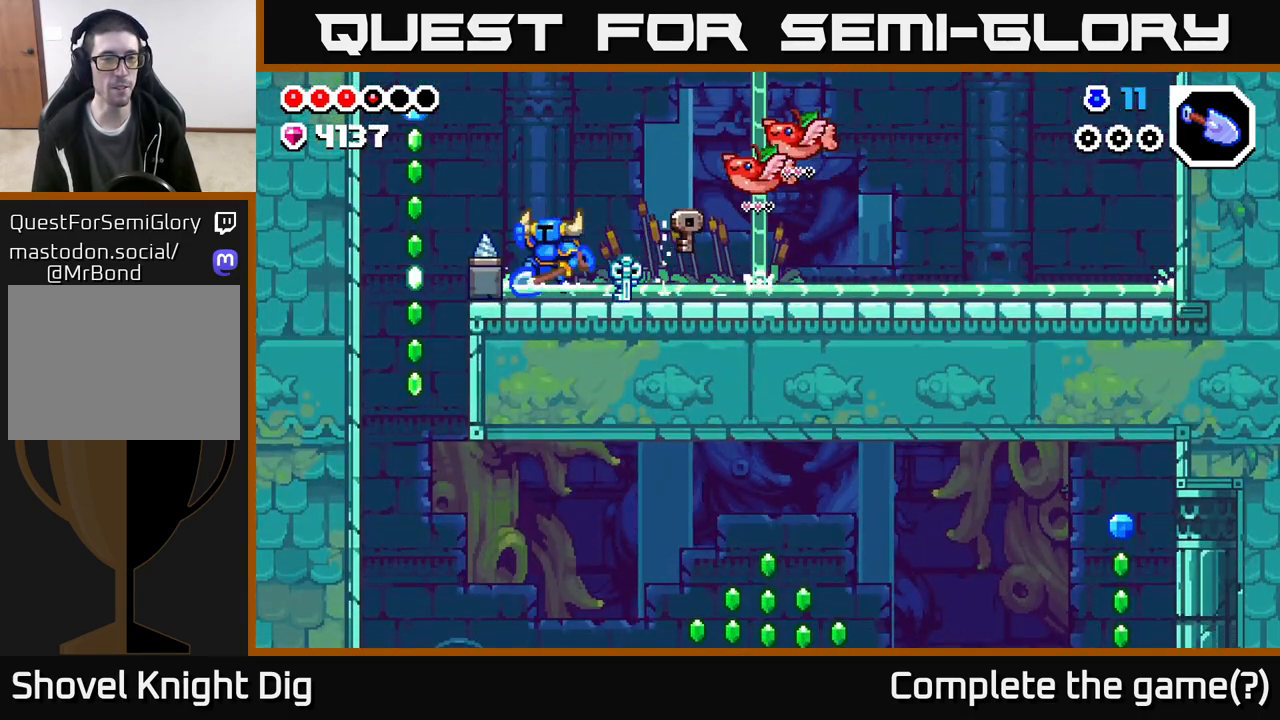
{"buttons": [], "left_stick": "left", "right_stick": "center", "events": [[17, "A", "down"], [400, "A", "up"]]}
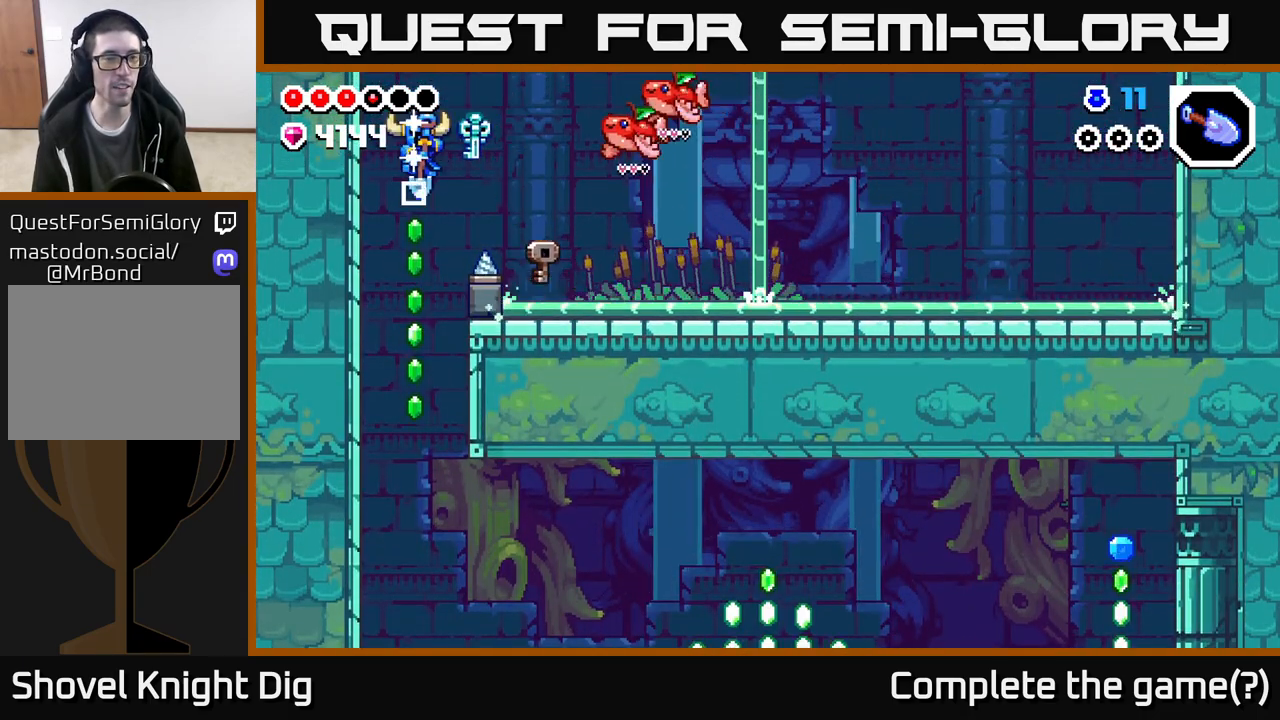
{"buttons": [], "left_stick": "left", "right_stick": "center", "events": [[117, "left_stick", "down-right"], [217, "left_stick", "center"], [400, "left_stick", "left"]]}
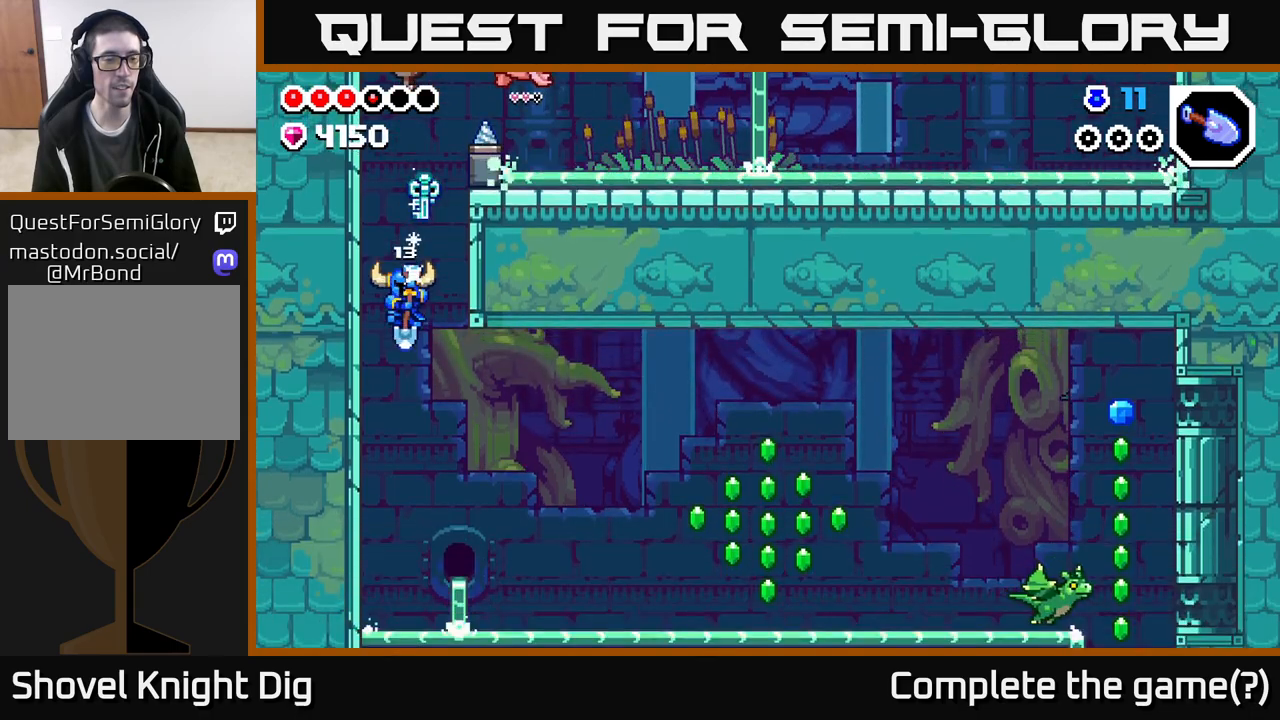
{"buttons": [], "left_stick": "right", "right_stick": "center", "events": [[67, "left_stick", "down"], [133, "A", "down"], [367, "A", "up"], [417, "left_stick", "right"]]}
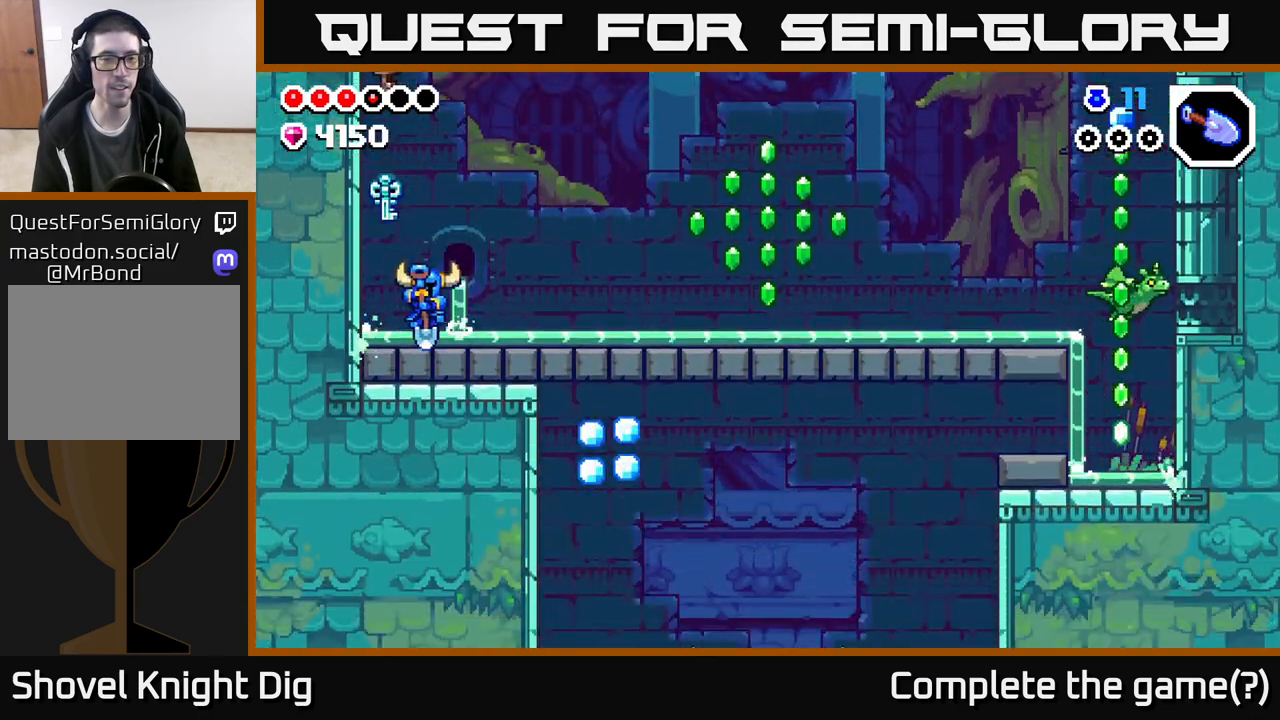
{"buttons": [], "left_stick": "right", "right_stick": "center", "events": []}
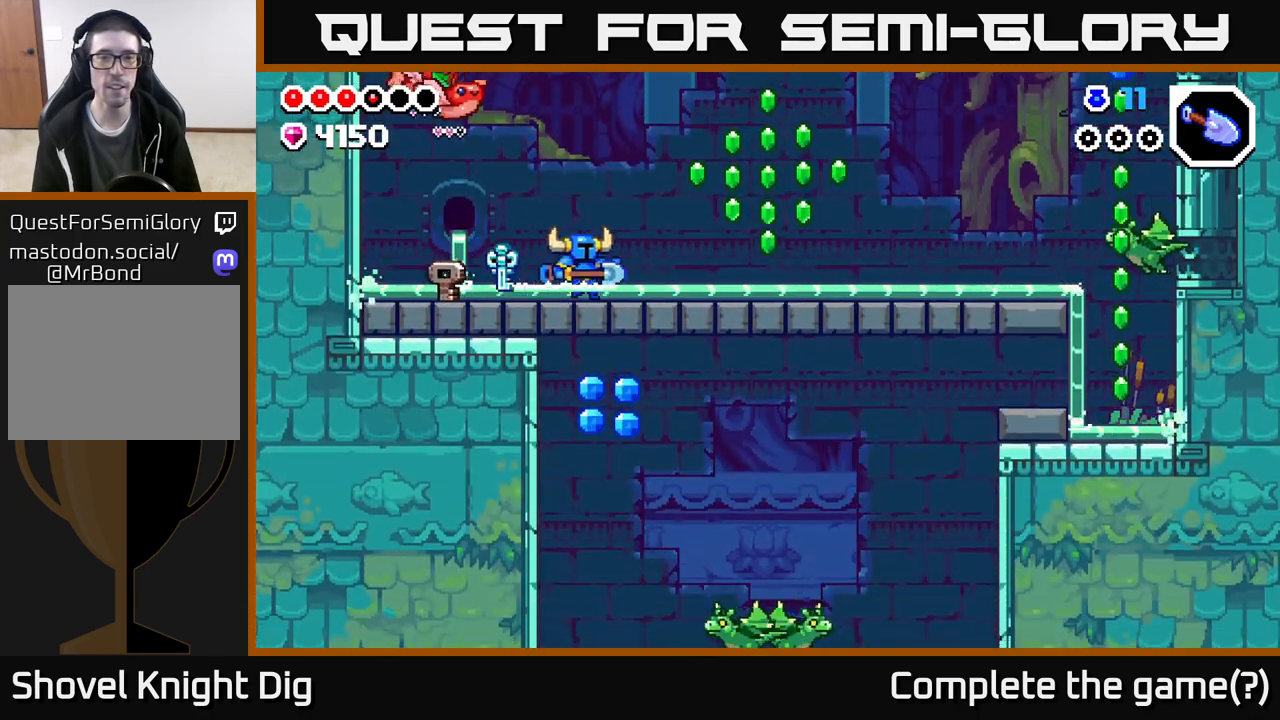
{"buttons": [], "left_stick": "right", "right_stick": "center", "events": [[267, "A", "down"], [433, "A", "up"]]}
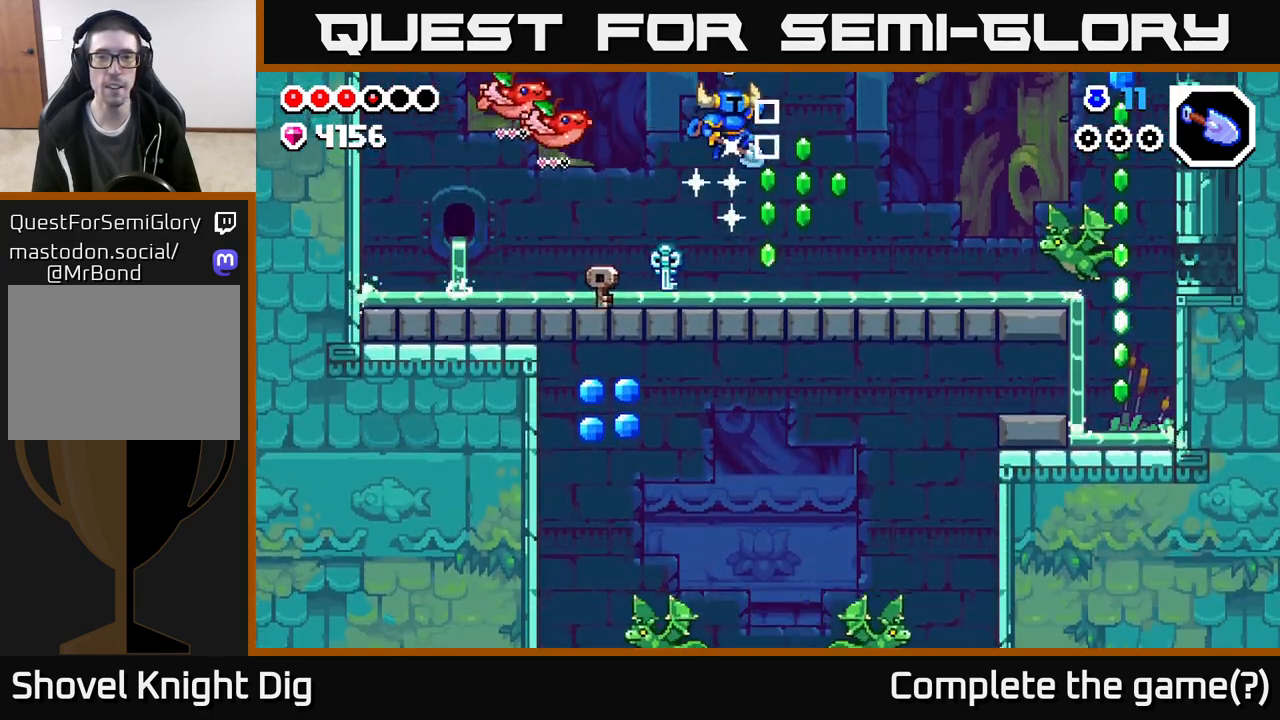
{"buttons": [], "left_stick": "right", "right_stick": "center", "events": [[250, "left_stick", "left"], [417, "left_stick", "right"]]}
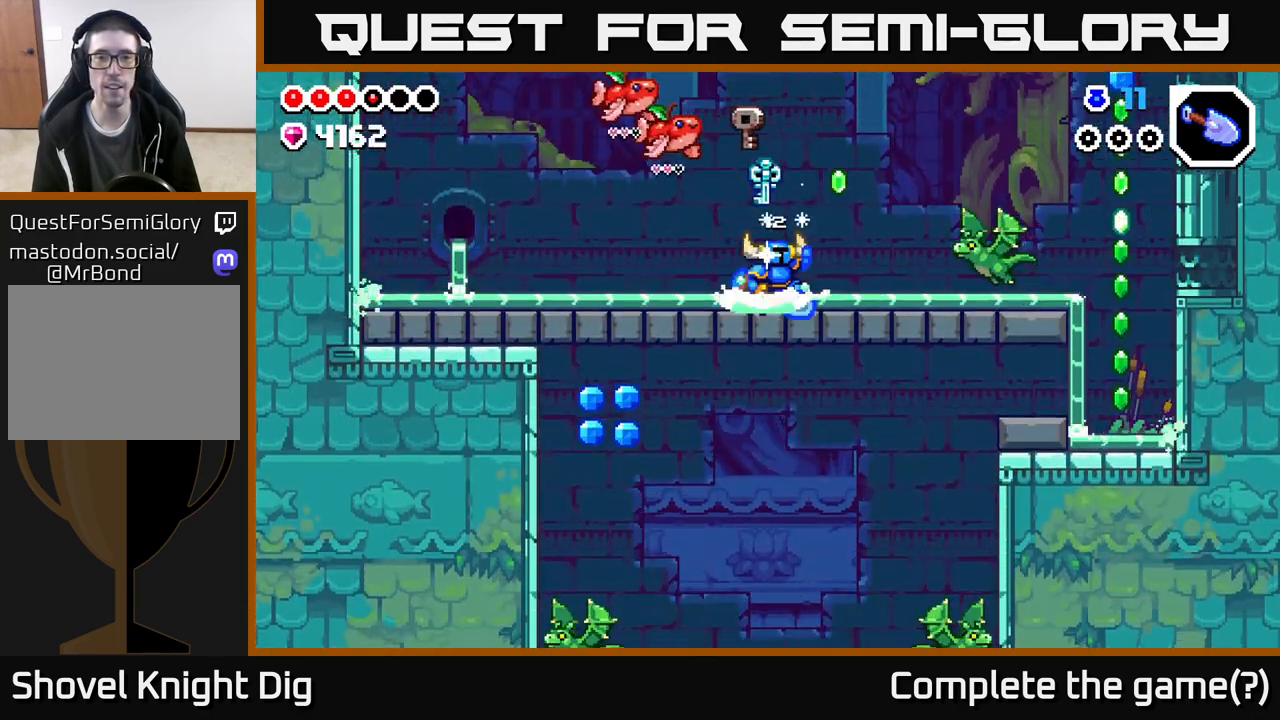
{"buttons": [], "left_stick": "down", "right_stick": "center", "events": [[50, "A", "down"], [317, "A", "up"], [350, "left_stick", "down"]]}
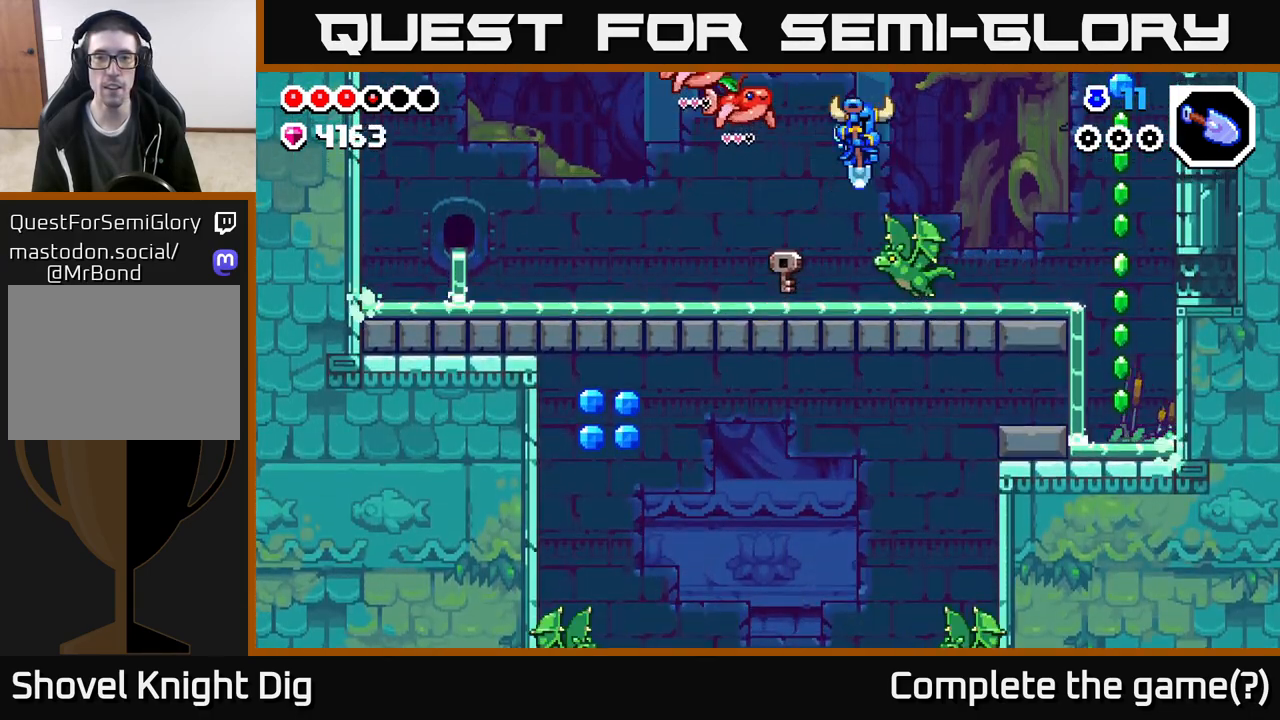
{"buttons": [], "left_stick": "down", "right_stick": "center", "events": []}
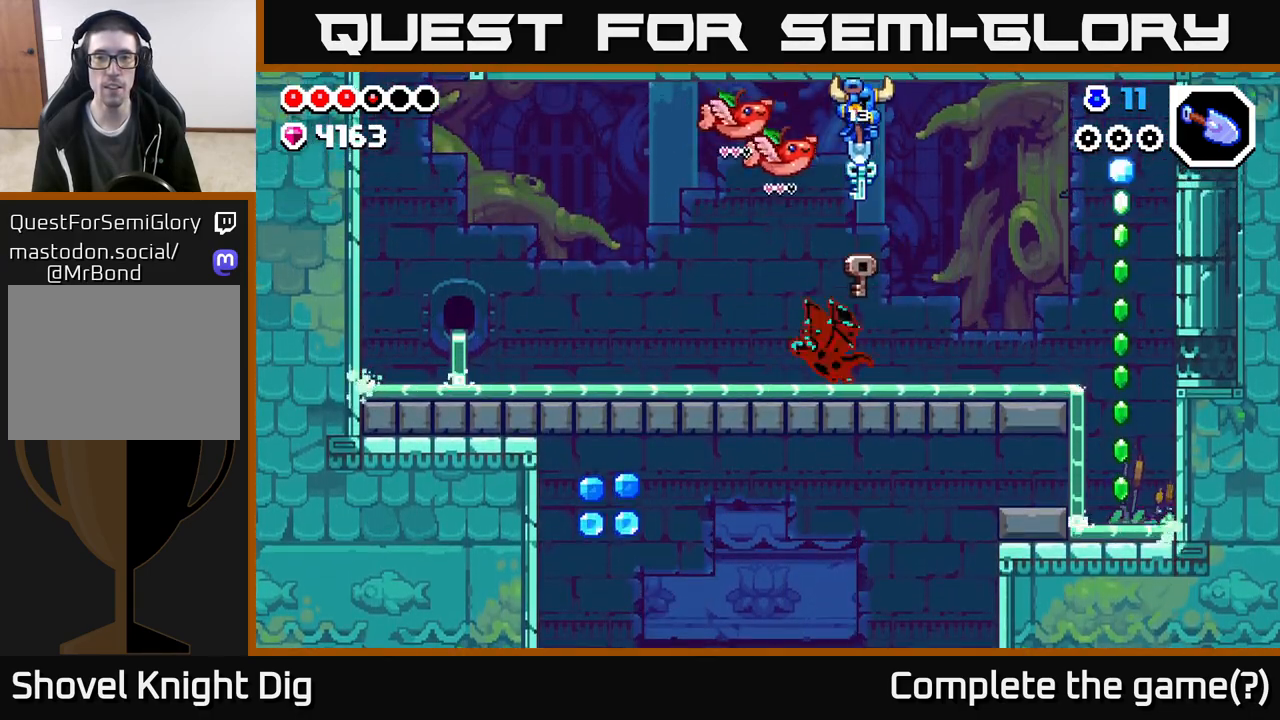
{"buttons": [], "left_stick": "down-right", "right_stick": "center", "events": [[33, "left_stick", "down-left"], [283, "left_stick", "down"], [483, "left_stick", "down-right"]]}
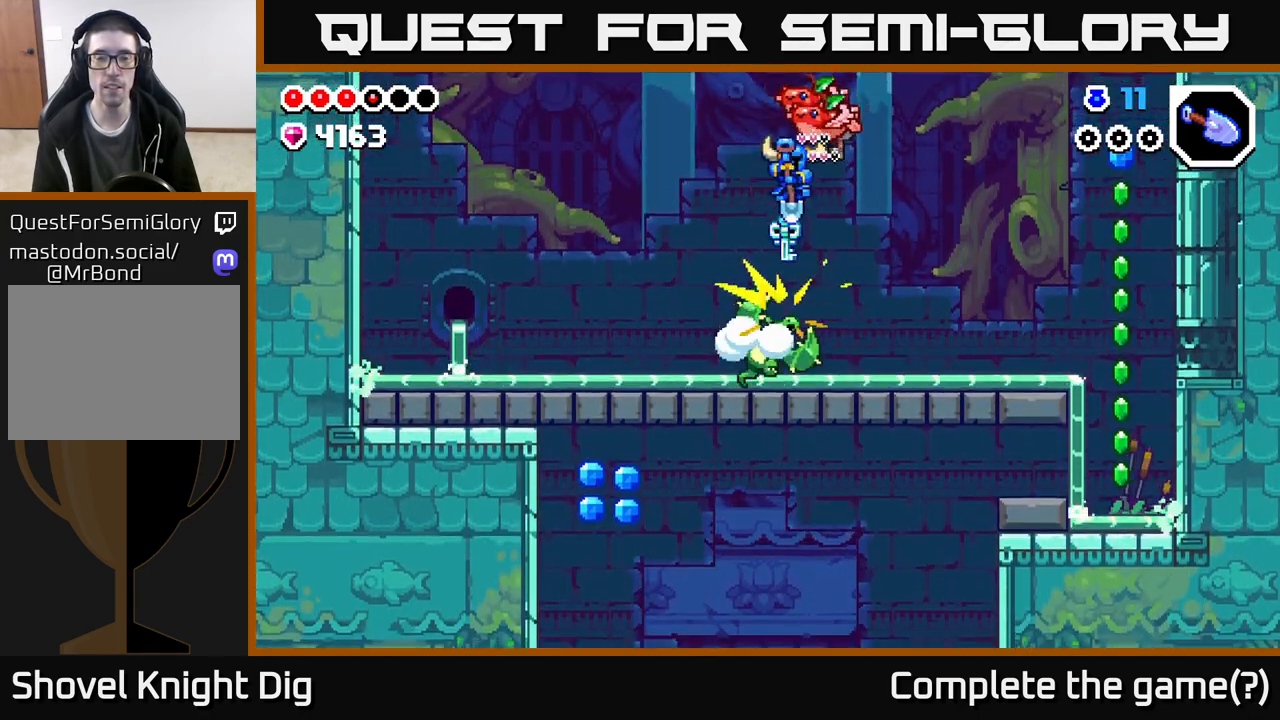
{"buttons": [], "left_stick": "down-right", "right_stick": "center", "events": [[183, "left_stick", "down-left"], [483, "left_stick", "down-right"]]}
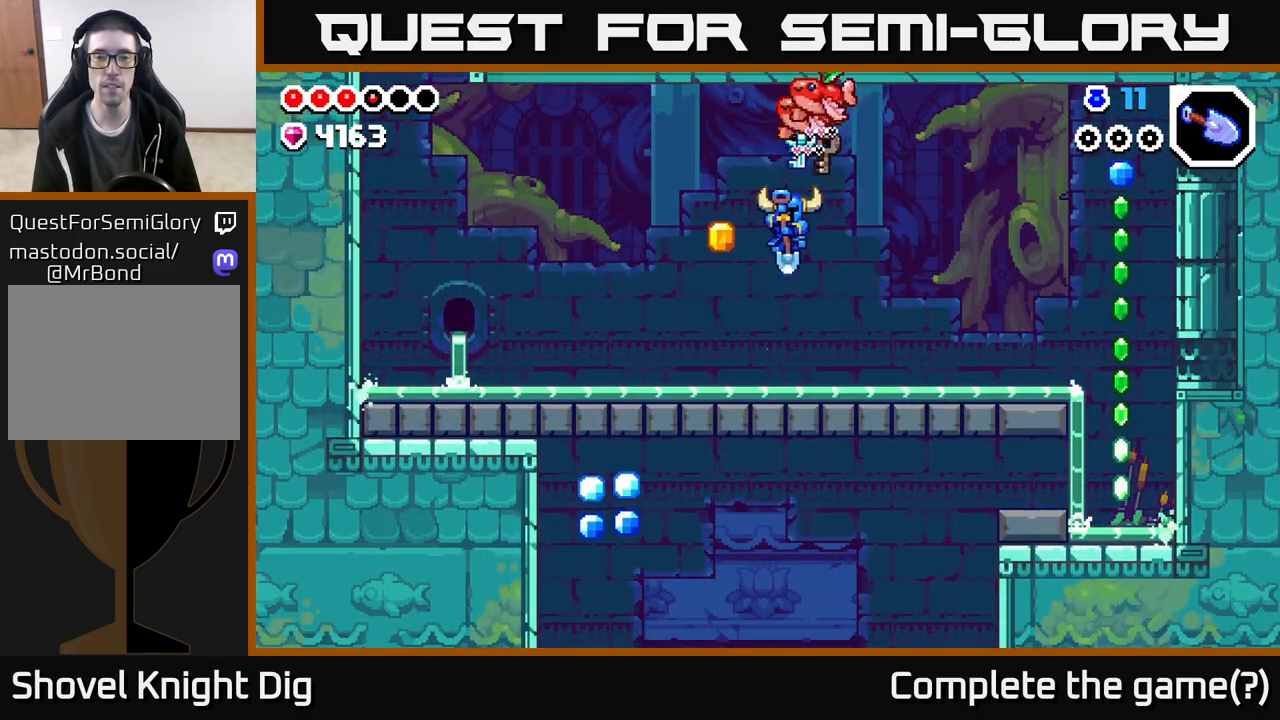
{"buttons": [], "left_stick": "right", "right_stick": "center", "events": [[133, "left_stick", "right"]]}
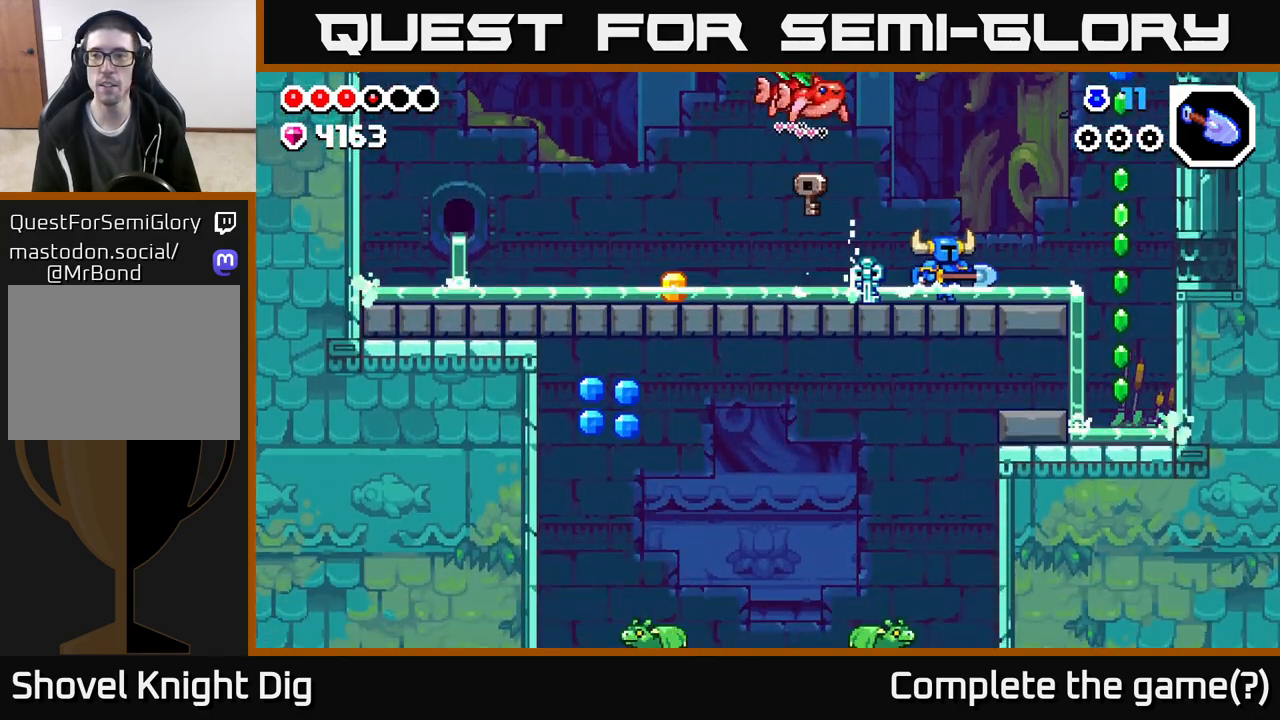
{"buttons": ["A"], "left_stick": "right", "right_stick": "center", "events": [[233, "A", "down"]]}
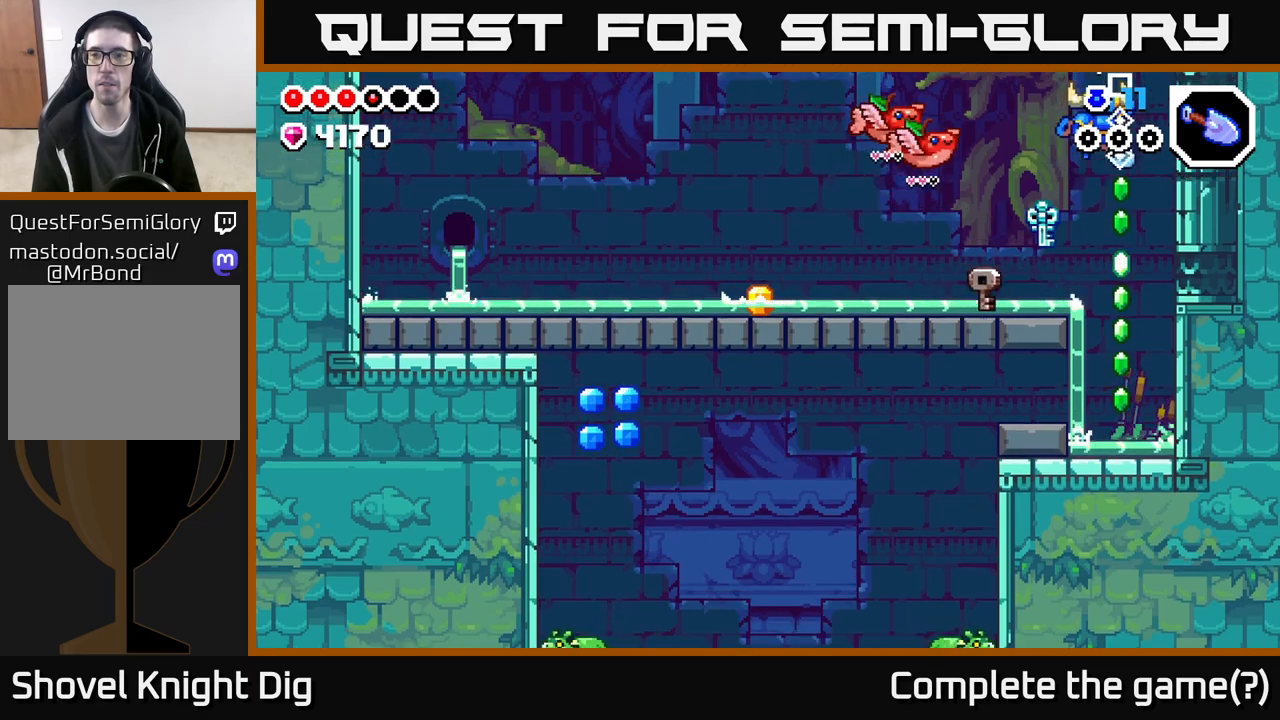
{"buttons": ["X"], "left_stick": "center", "right_stick": "center", "events": [[200, "left_stick", "center"], [217, "X", "down"], [250, "A", "up"], [350, "X", "up"], [467, "X", "down"]]}
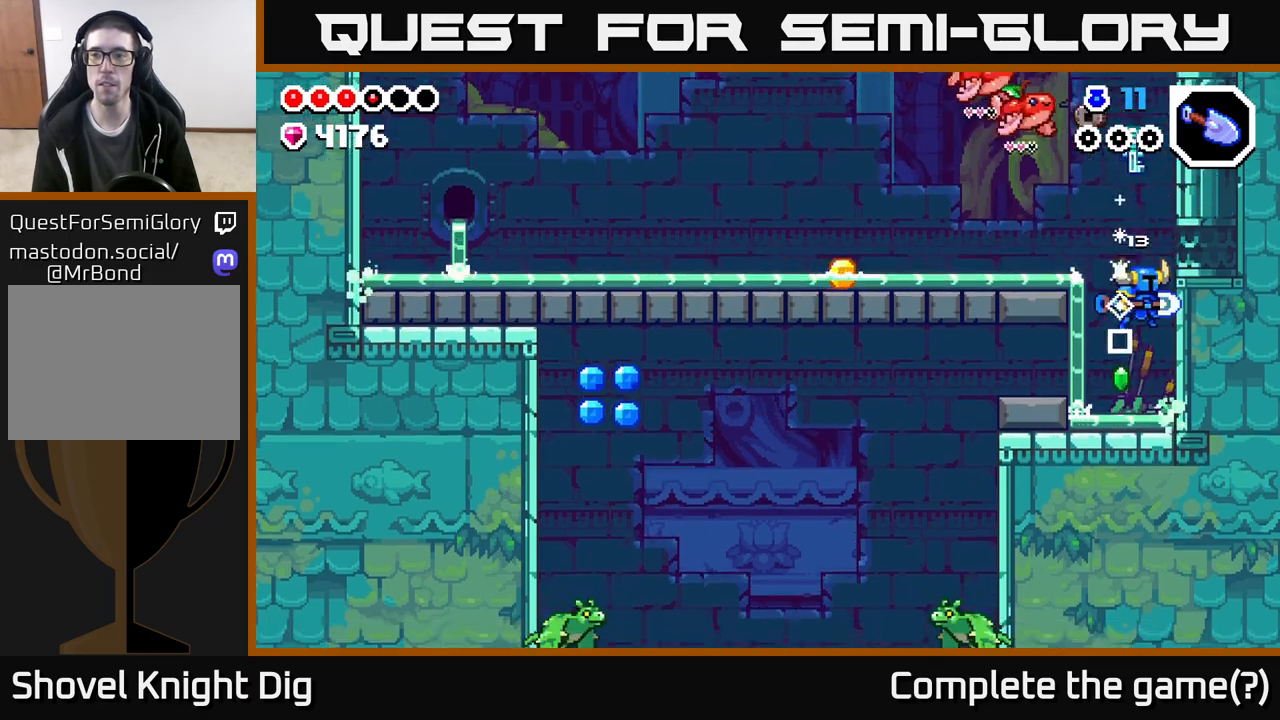
{"buttons": [], "left_stick": "left", "right_stick": "center", "events": [[117, "X", "up"], [317, "left_stick", "left"]]}
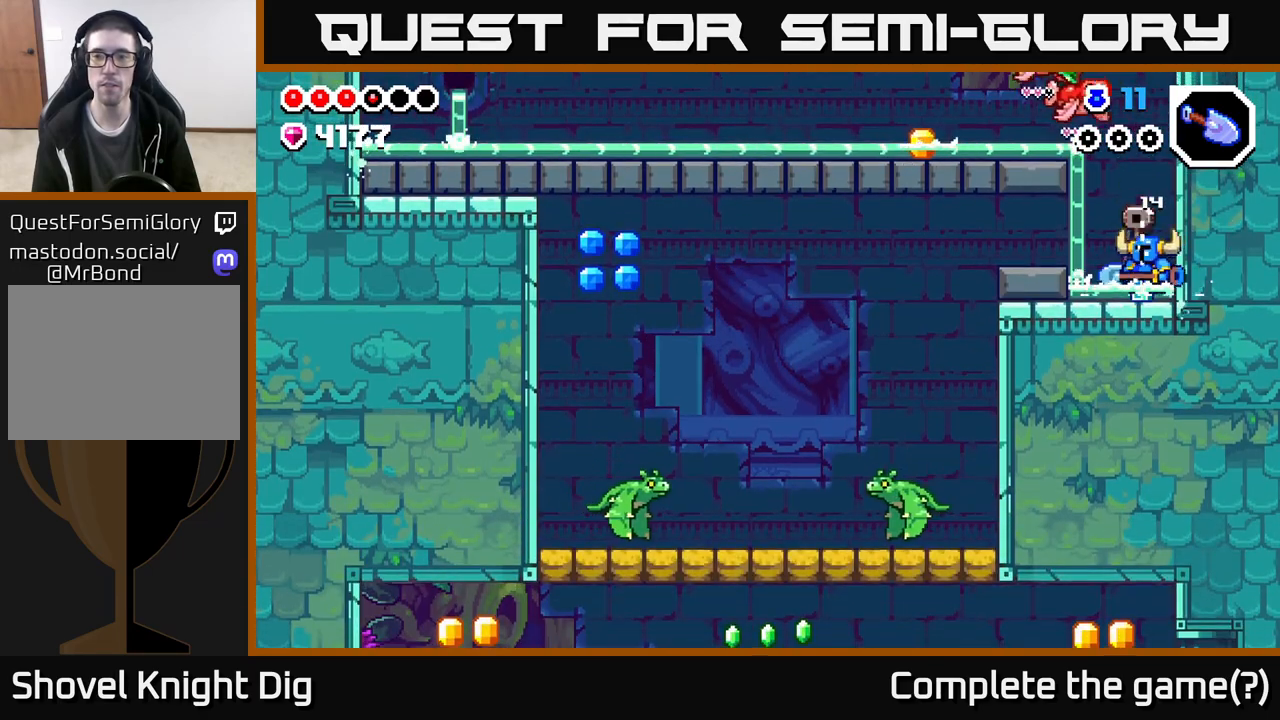
{"buttons": [], "left_stick": "left", "right_stick": "center", "events": [[133, "A", "down"], [200, "A", "up"]]}
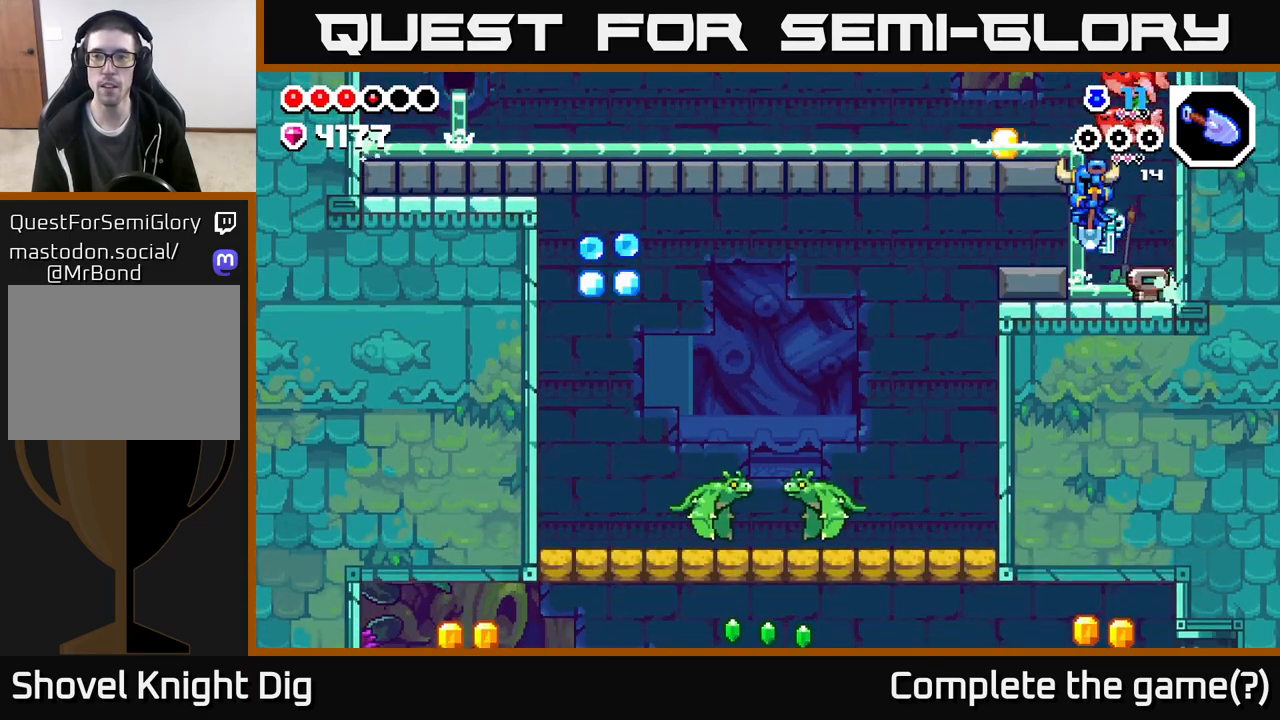
{"buttons": [], "left_stick": "center", "right_stick": "center", "events": [[50, "left_stick", "center"], [183, "A", "down"], [367, "A", "up"]]}
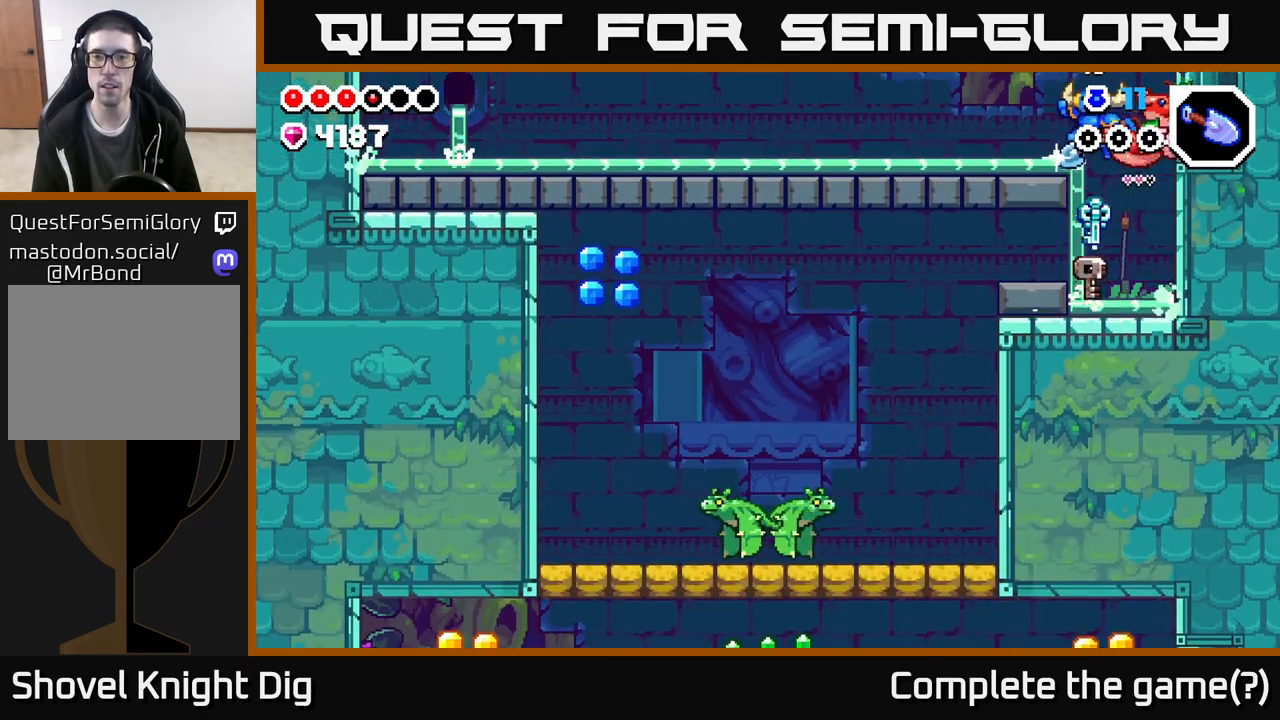
{"buttons": [], "left_stick": "center", "right_stick": "center", "events": [[100, "left_stick", "left"], [500, "left_stick", "center"]]}
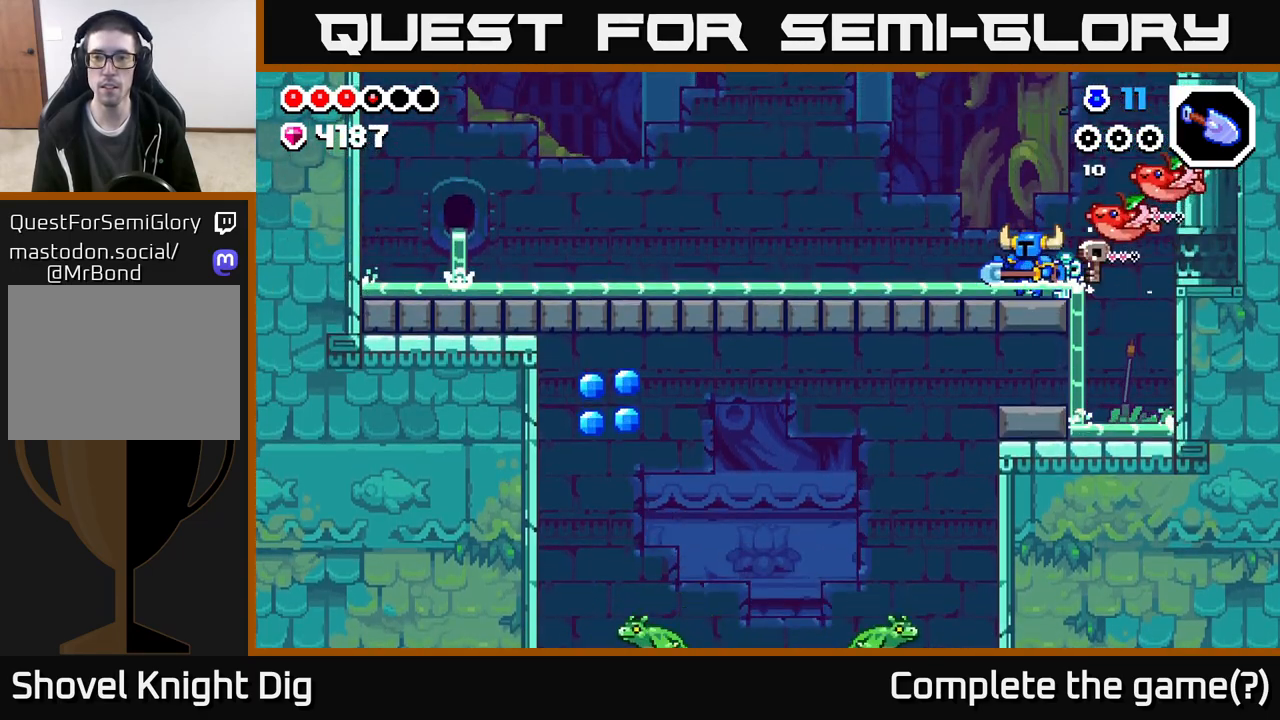
{"buttons": [], "left_stick": "left", "right_stick": "center", "events": [[17, "left_stick", "right"], [483, "left_stick", "left"]]}
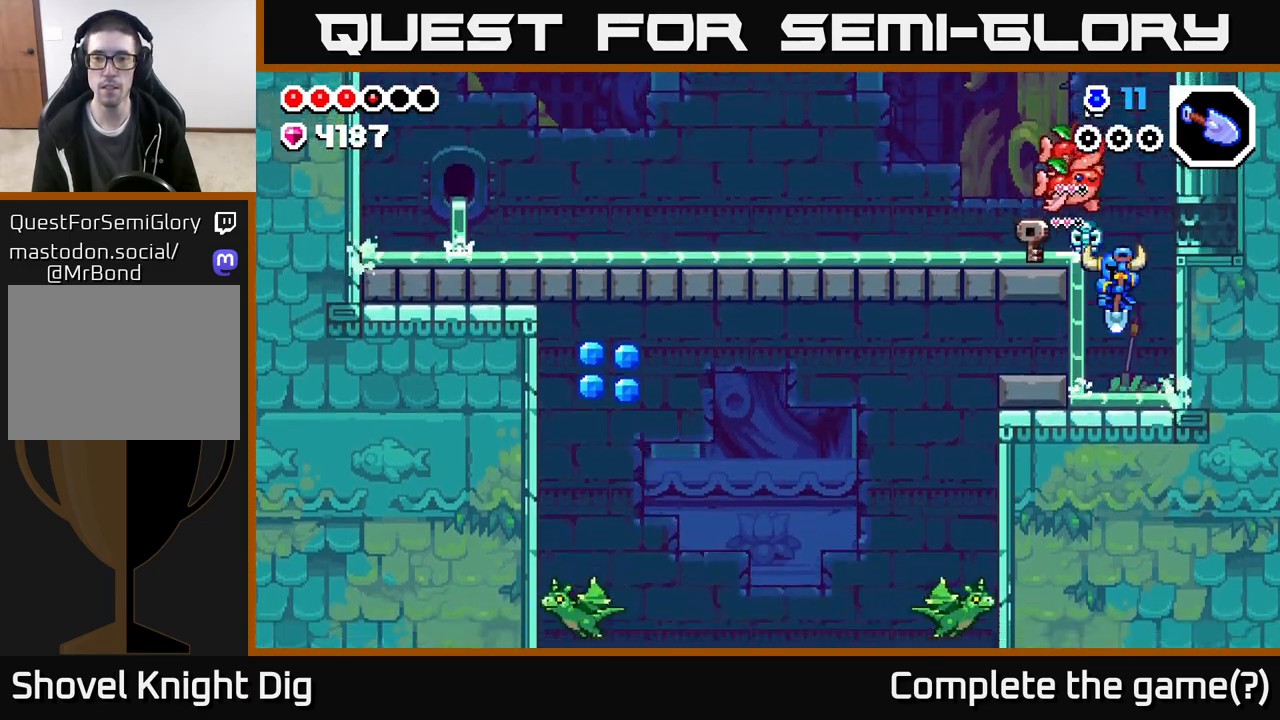
{"buttons": [], "left_stick": "left", "right_stick": "center", "events": [[217, "A", "down"], [267, "A", "up"]]}
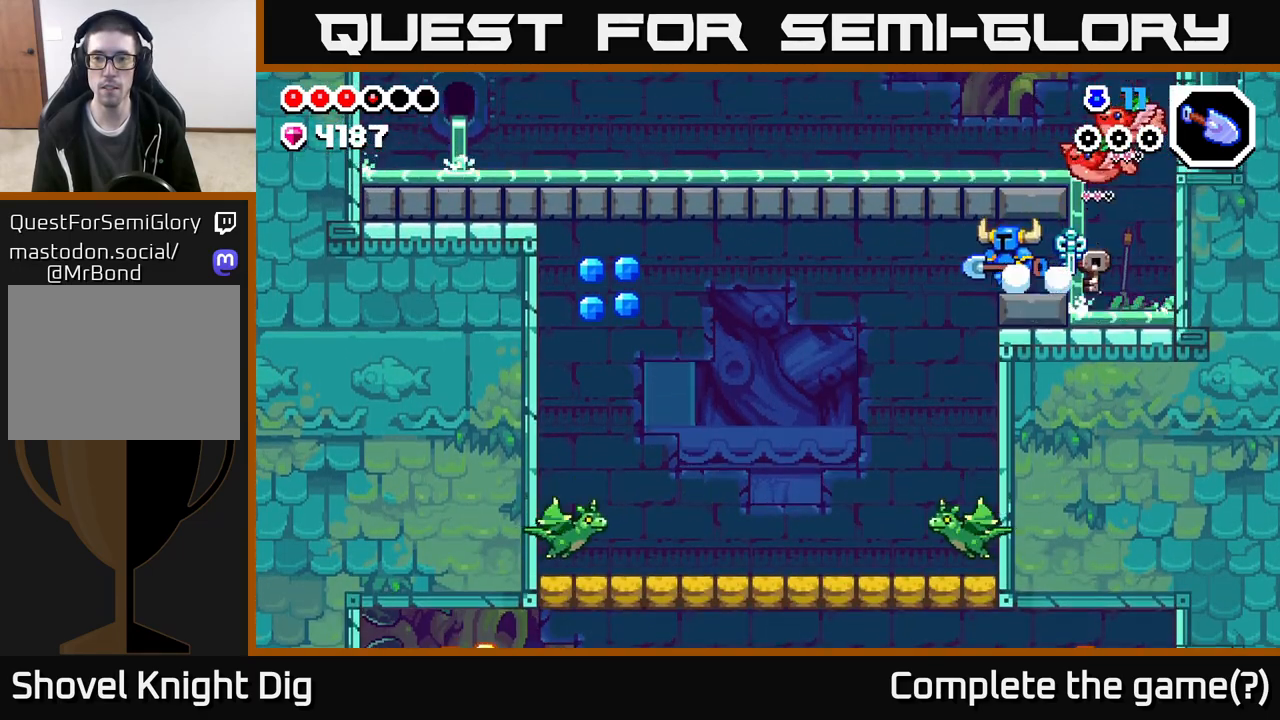
{"buttons": ["A"], "left_stick": "down-left", "right_stick": "center", "events": [[117, "A", "down"], [133, "left_stick", "down-left"], [250, "A", "up"], [433, "A", "down"]]}
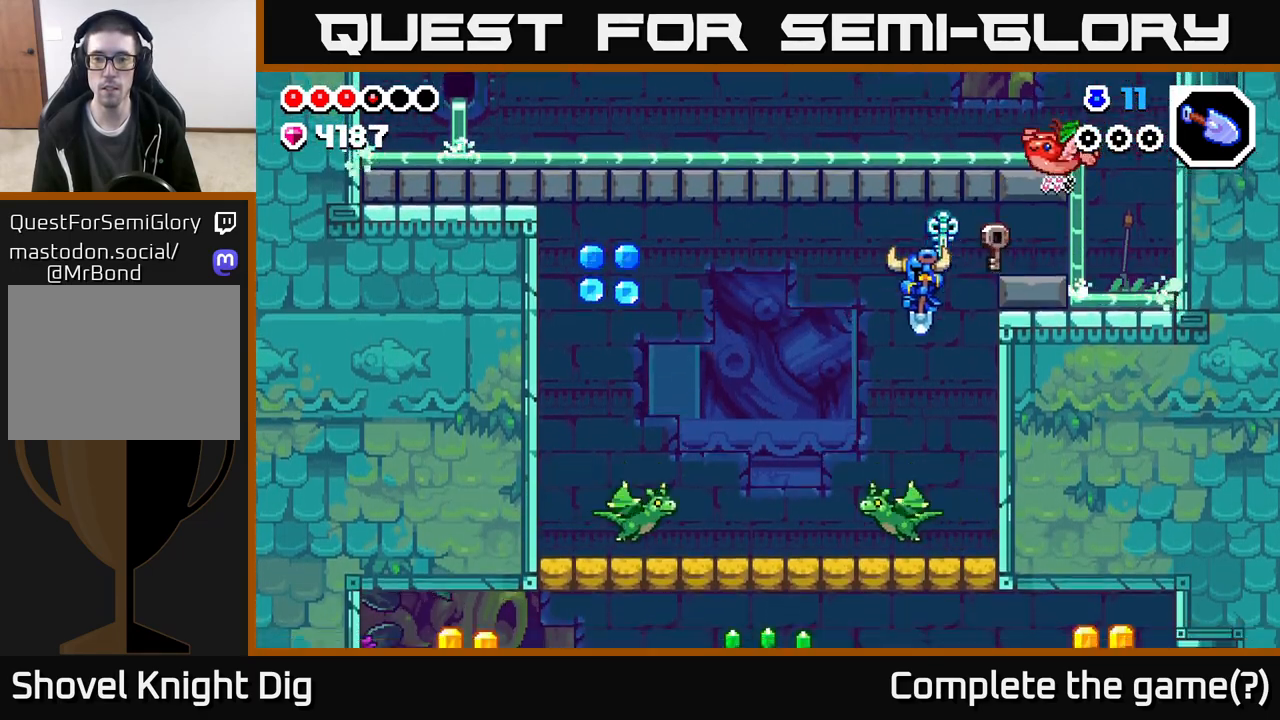
{"buttons": ["A"], "left_stick": "down-left", "right_stick": "center", "events": []}
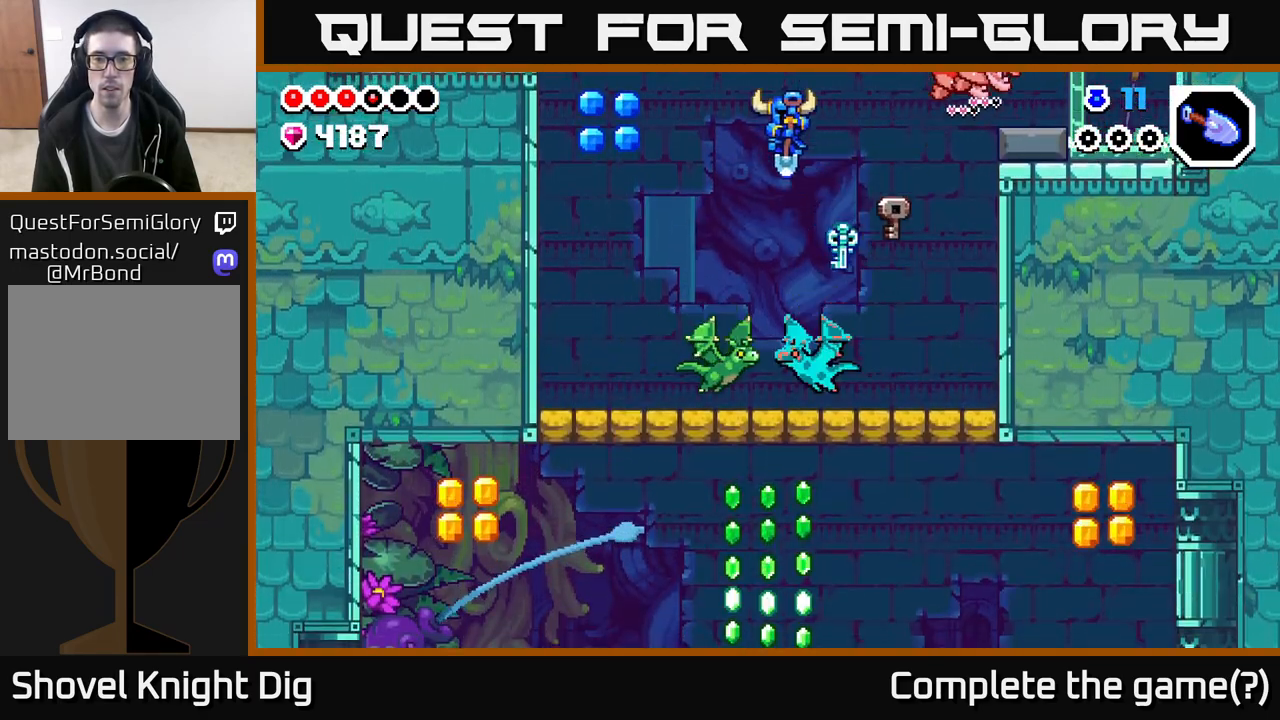
{"buttons": ["A"], "left_stick": "down-left", "right_stick": "center", "events": [[250, "left_stick", "down-right"], [433, "left_stick", "down-left"]]}
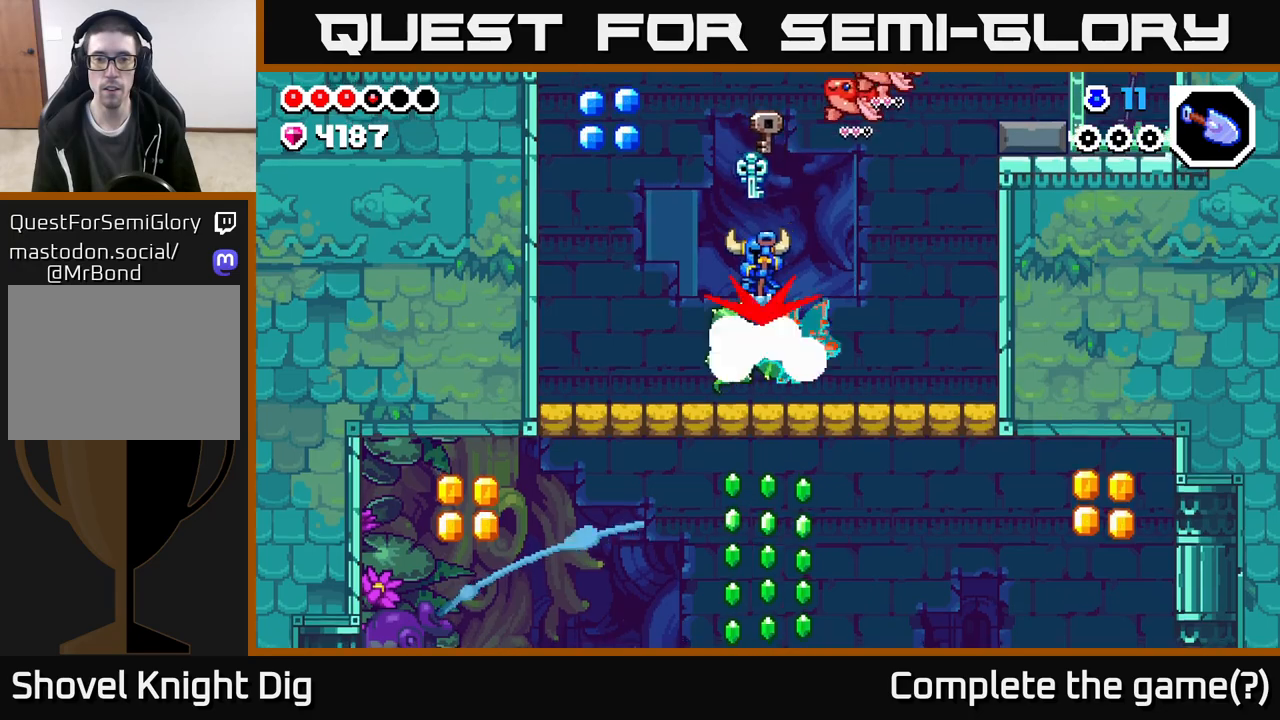
{"buttons": ["A"], "left_stick": "left", "right_stick": "center", "events": [[100, "left_stick", "left"]]}
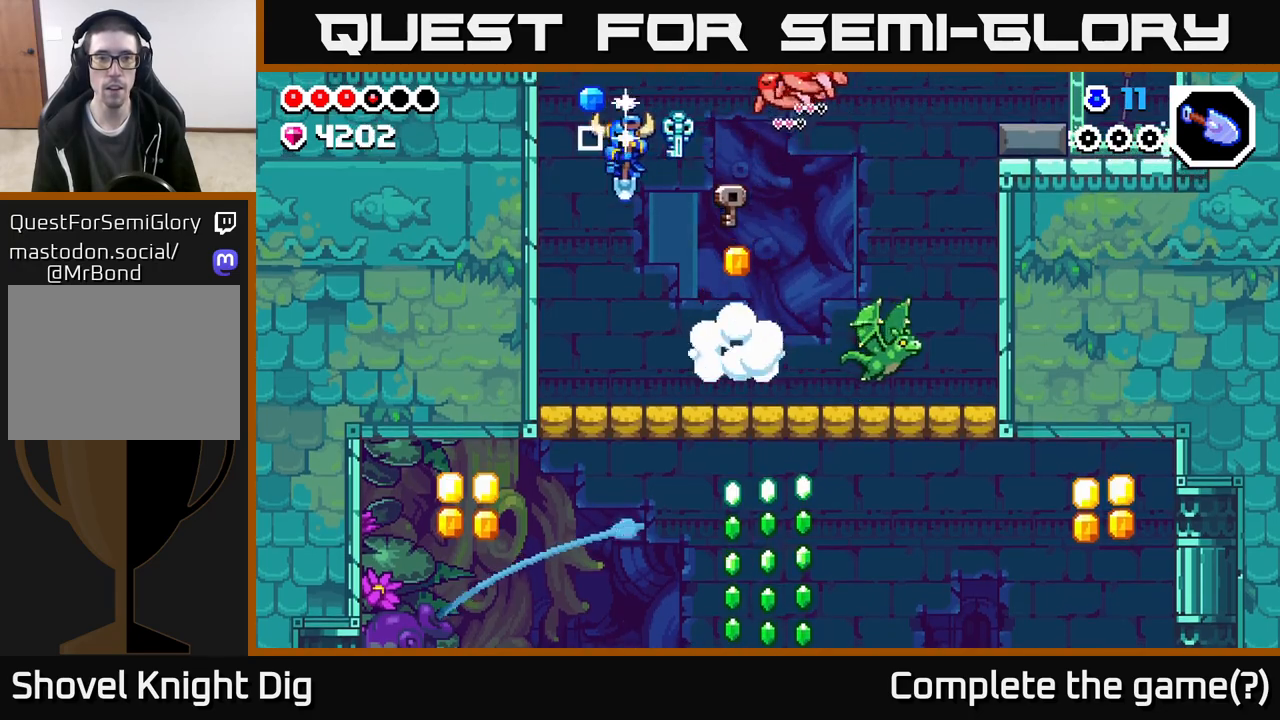
{"buttons": ["A"], "left_stick": "down-right", "right_stick": "center", "events": [[17, "left_stick", "down"], [67, "left_stick", "right"], [333, "A", "up"], [417, "A", "down"], [467, "left_stick", "down-right"]]}